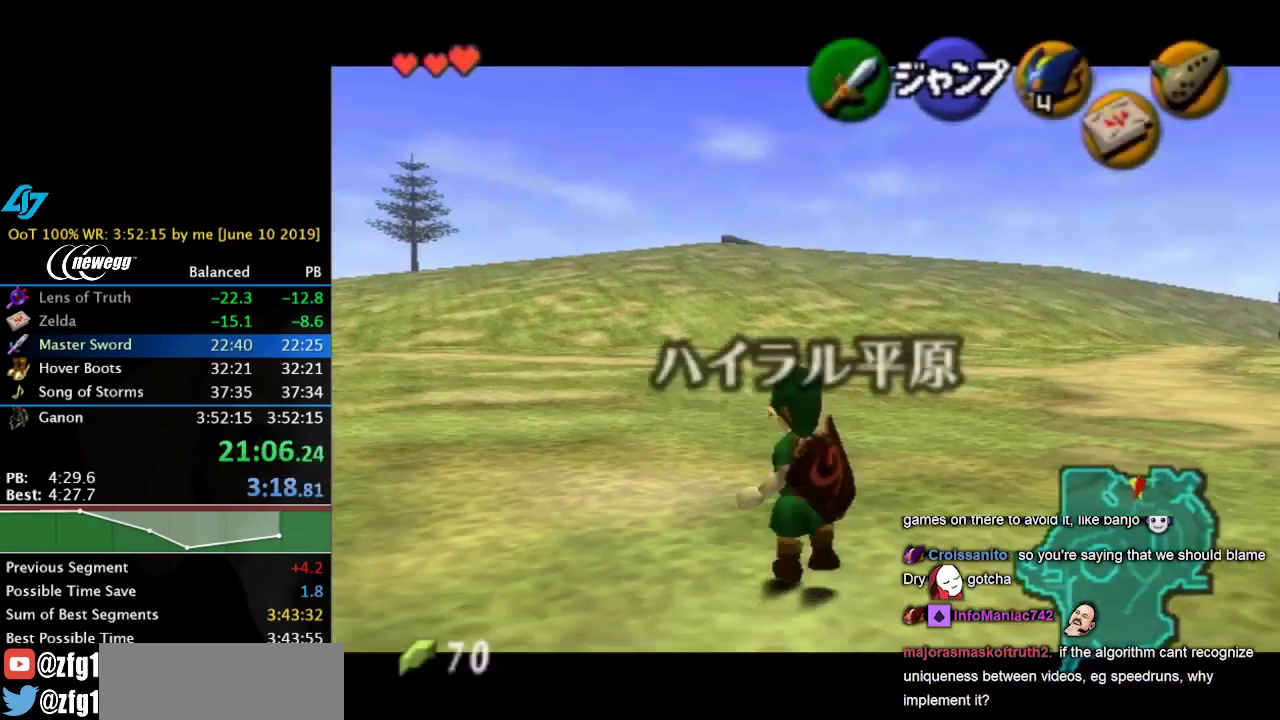
Gameplay with a controller (Nintendo layout); each line is a JSON object with the inputs held at the frame after it. "events" lists button and stick changes between this image and that frame as [ms after this image, input, new state], when the widget could be followed in between. Not read: L3 R3 START.
{"buttons": ["L1"], "left_stick": "down", "right_stick": "center", "events": [[34, "R1", "down"], [100, "R1", "up"]]}
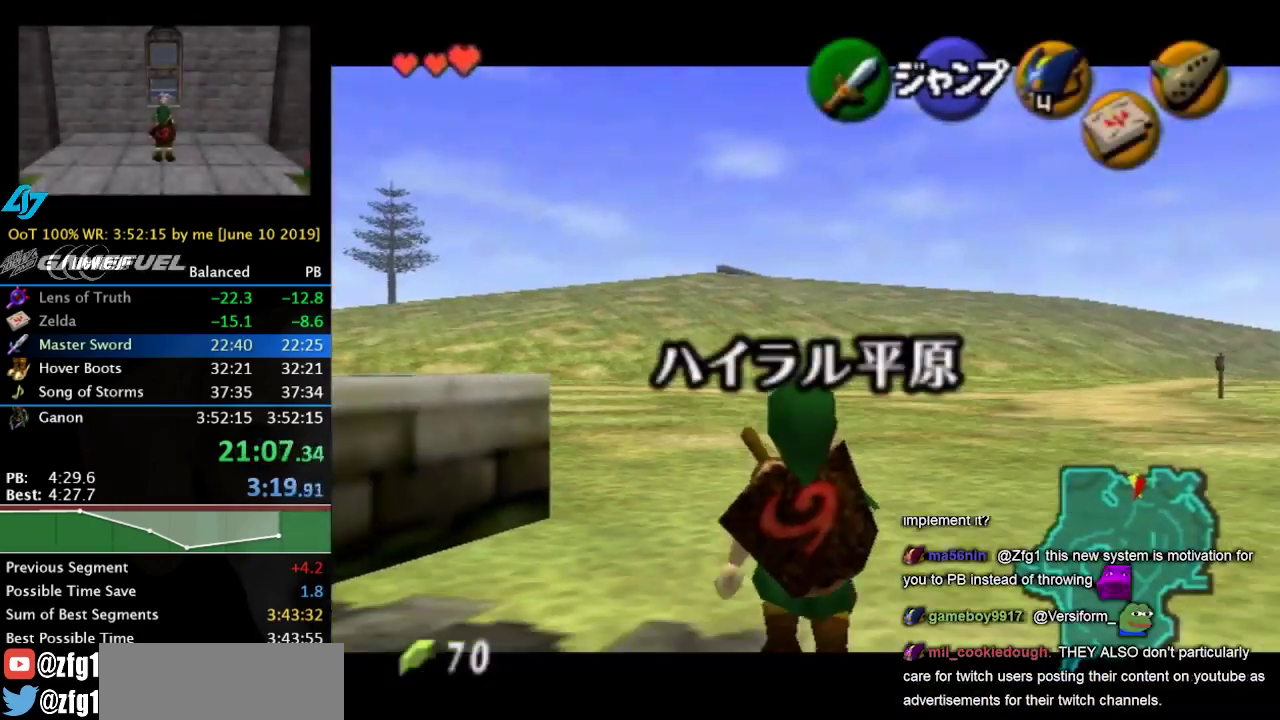
{"buttons": ["L1"], "left_stick": "down", "right_stick": "center", "events": []}
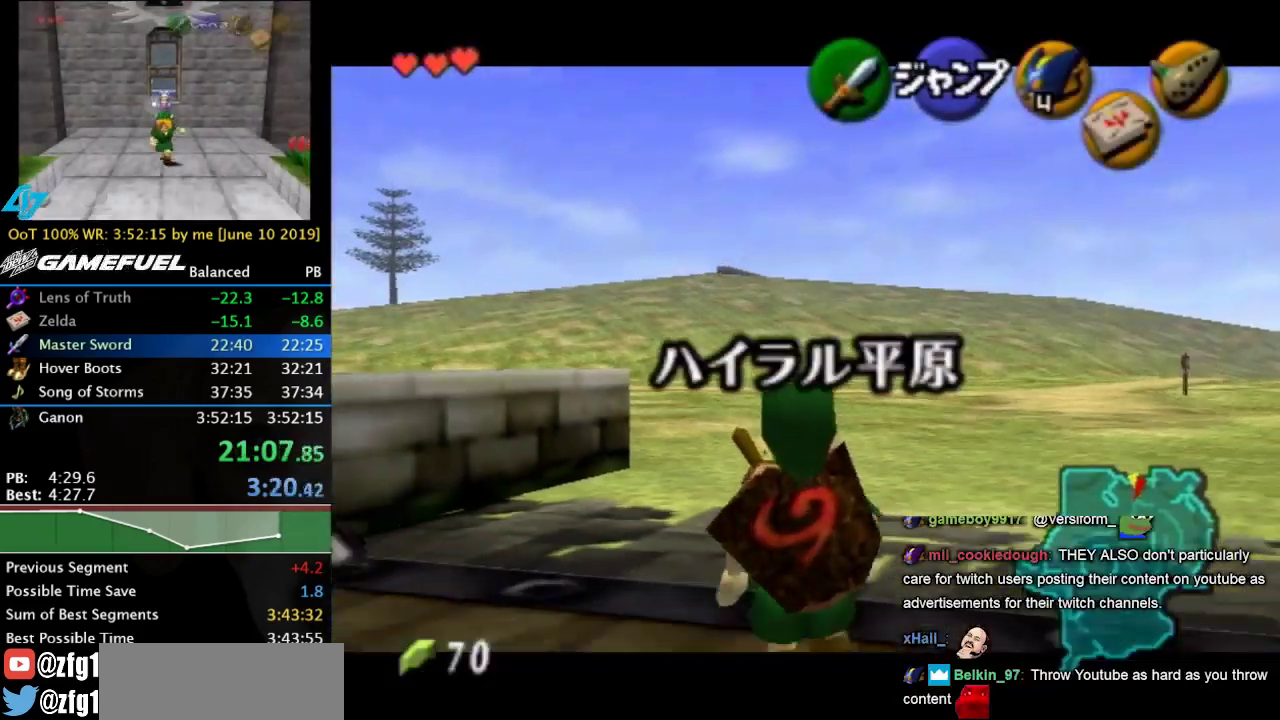
{"buttons": ["L1"], "left_stick": "down", "right_stick": "center", "events": []}
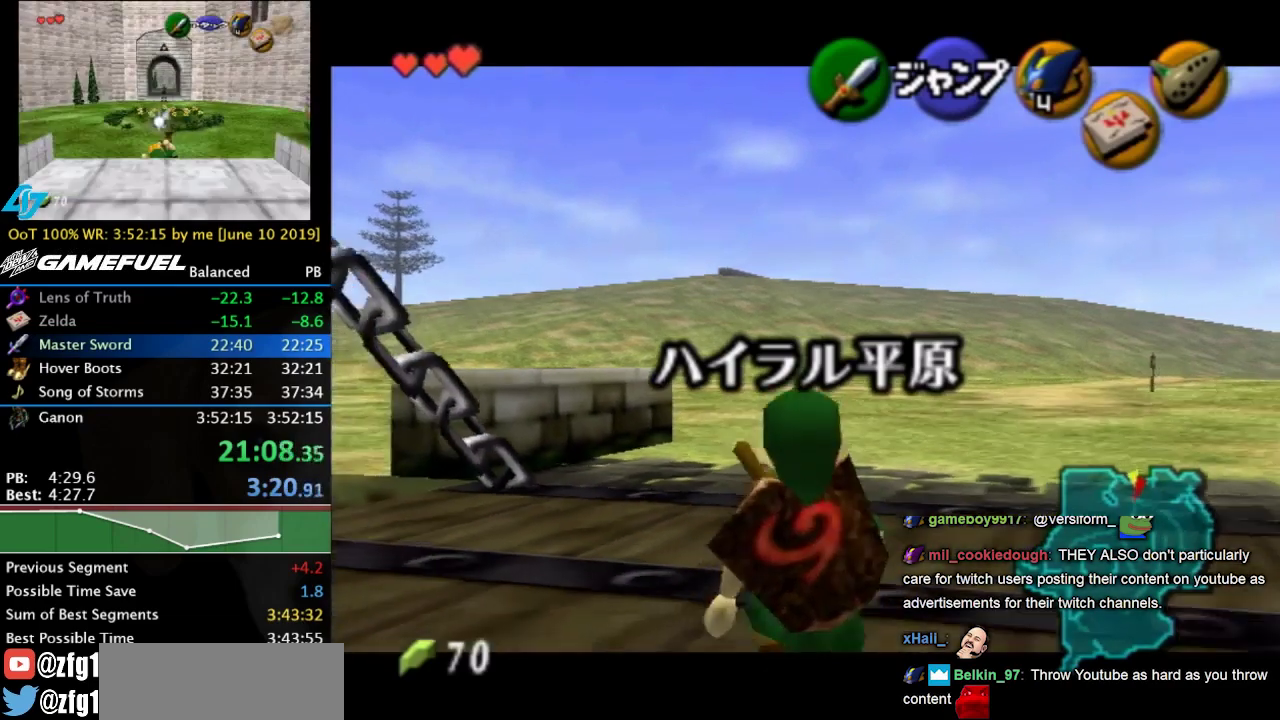
{"buttons": ["L1"], "left_stick": "down", "right_stick": "center", "events": []}
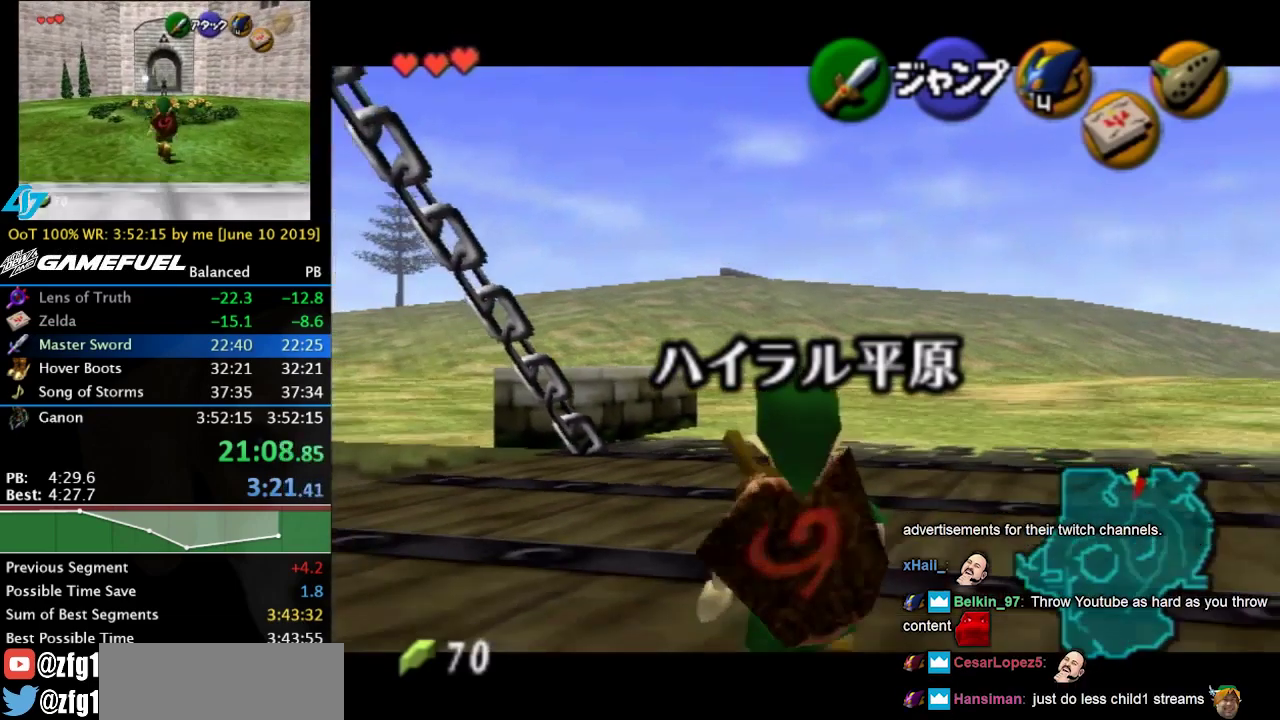
{"buttons": ["L1"], "left_stick": "down", "right_stick": "center", "events": []}
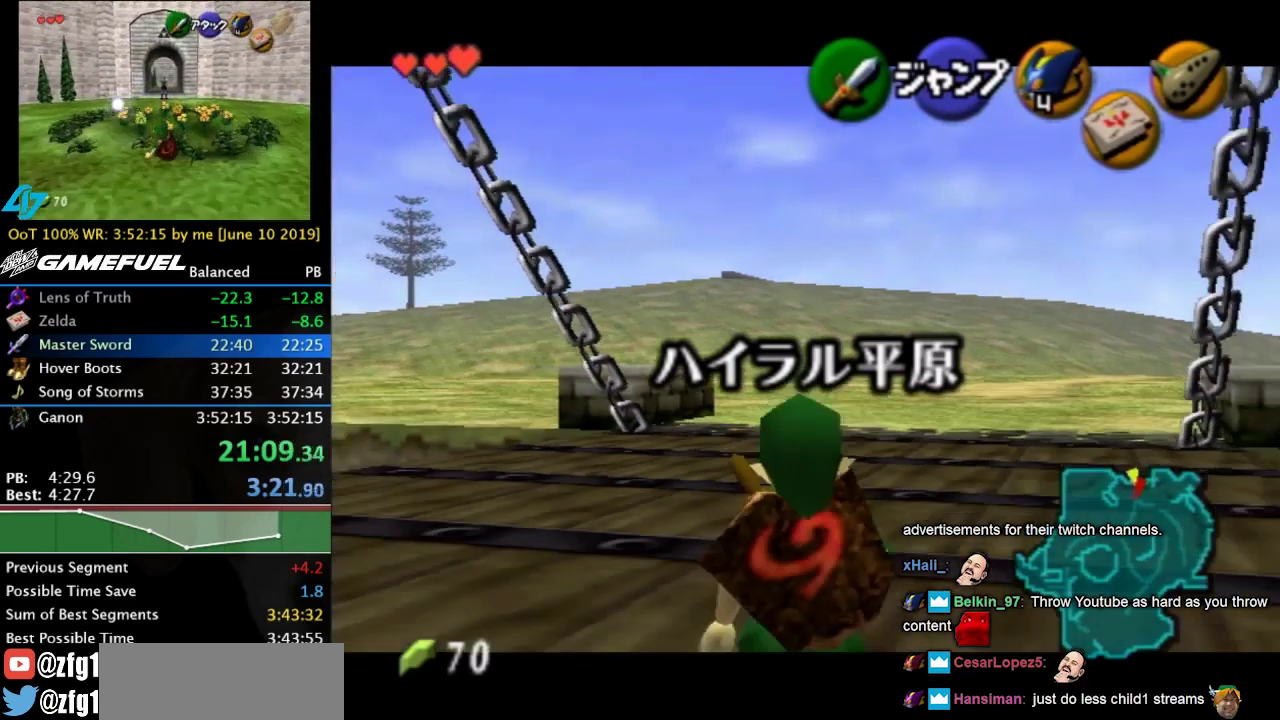
{"buttons": ["L1"], "left_stick": "down", "right_stick": "center", "events": []}
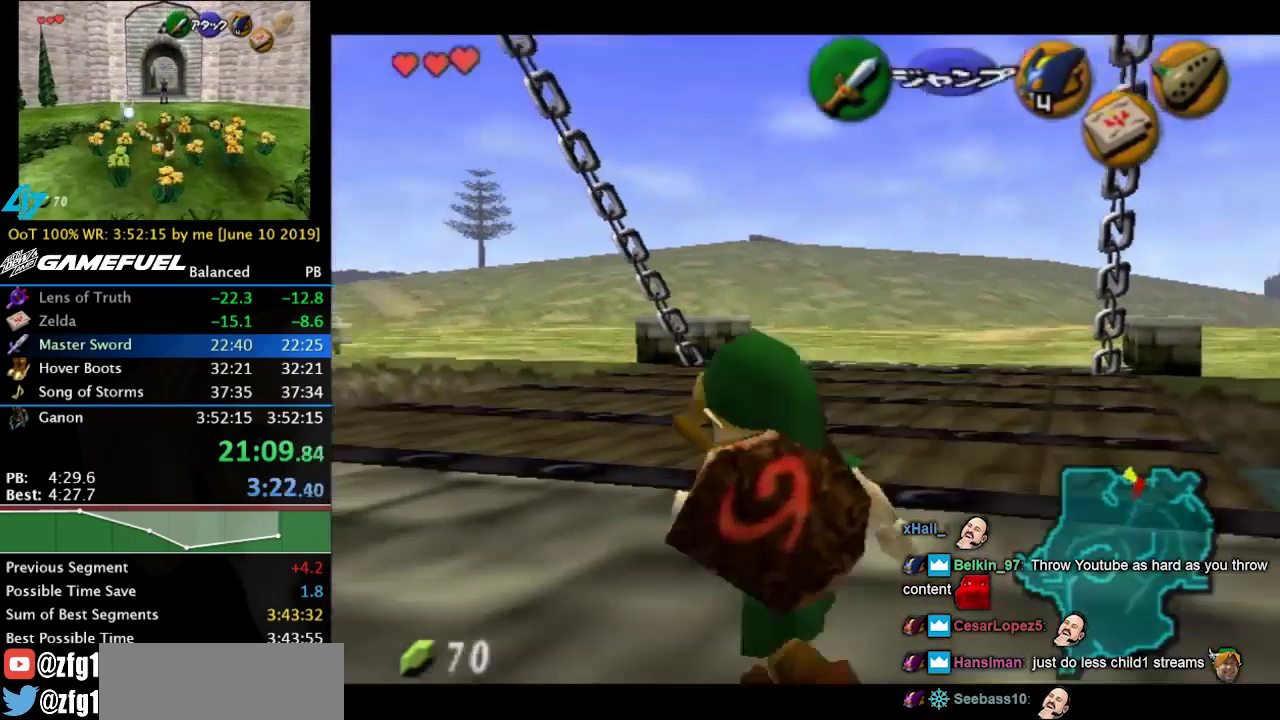
{"buttons": ["L1"], "left_stick": "down", "right_stick": "center", "events": []}
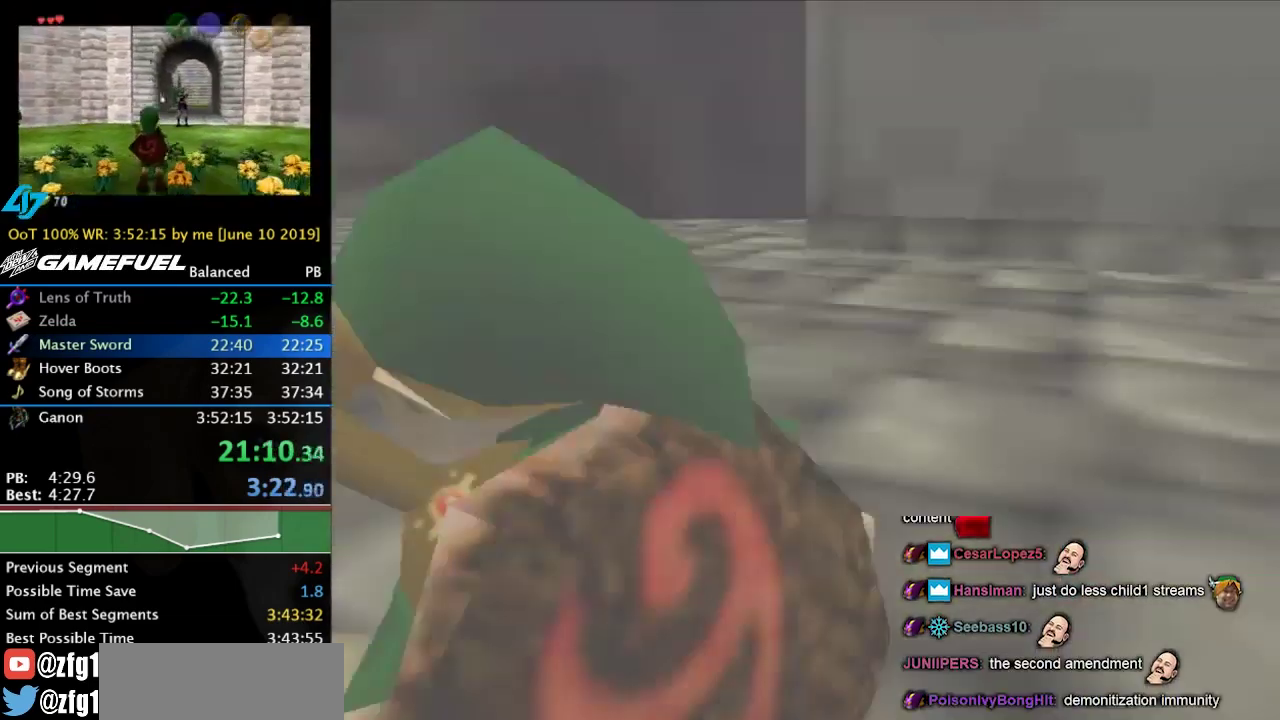
{"buttons": [], "left_stick": "down-left", "right_stick": "center", "events": [[34, "L1", "up"], [100, "left_stick", "center"], [334, "left_stick", "down-left"]]}
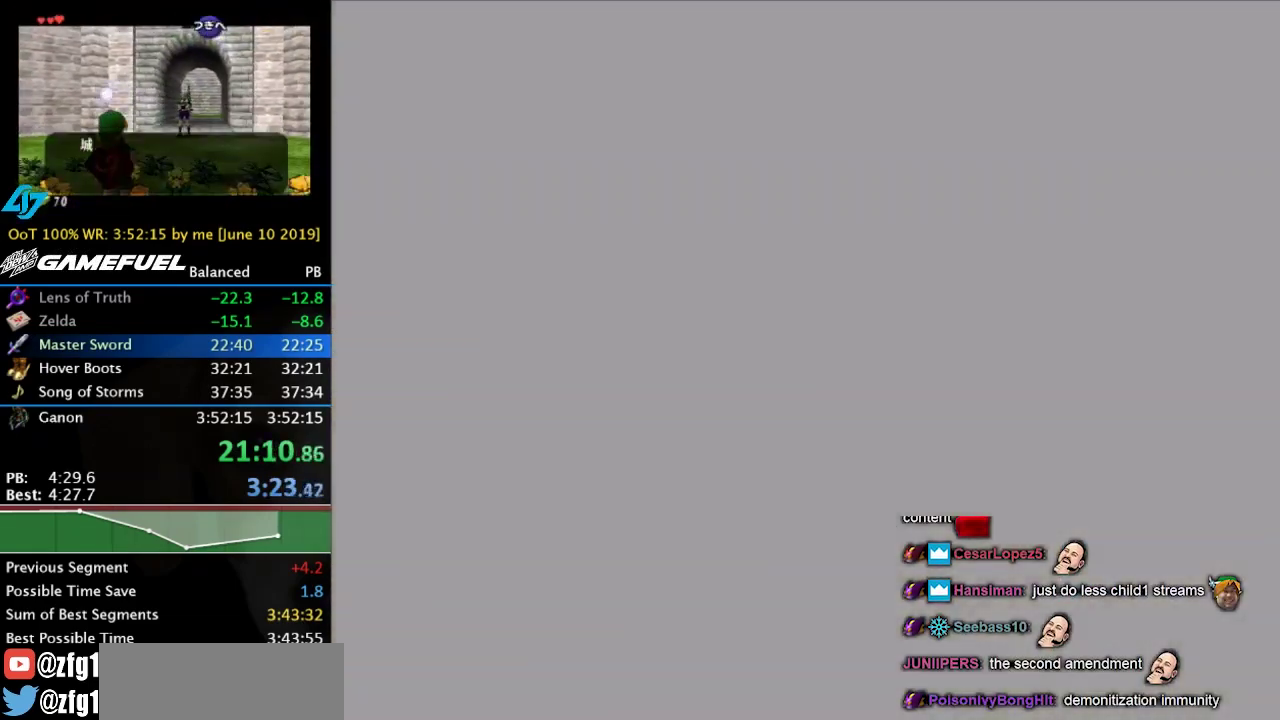
{"buttons": [], "left_stick": "down-left", "right_stick": "center", "events": []}
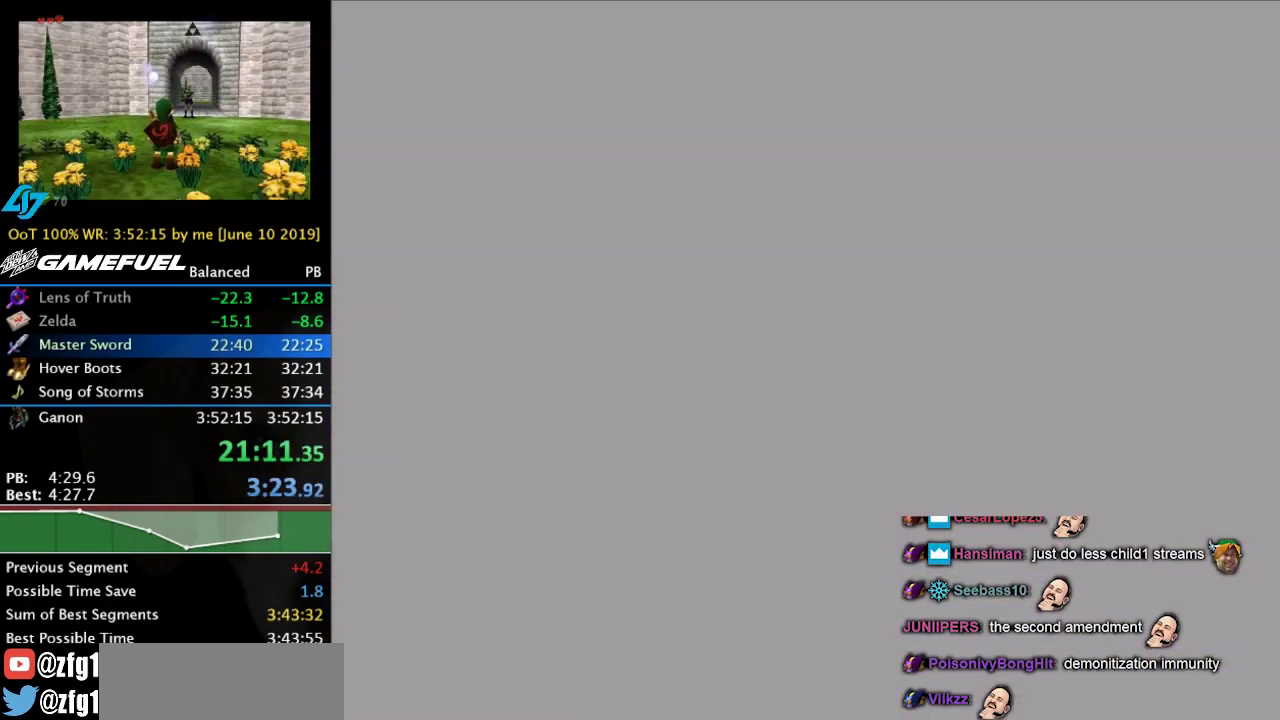
{"buttons": [], "left_stick": "down-left", "right_stick": "center", "events": [[400, "A", "down"], [500, "A", "up"]]}
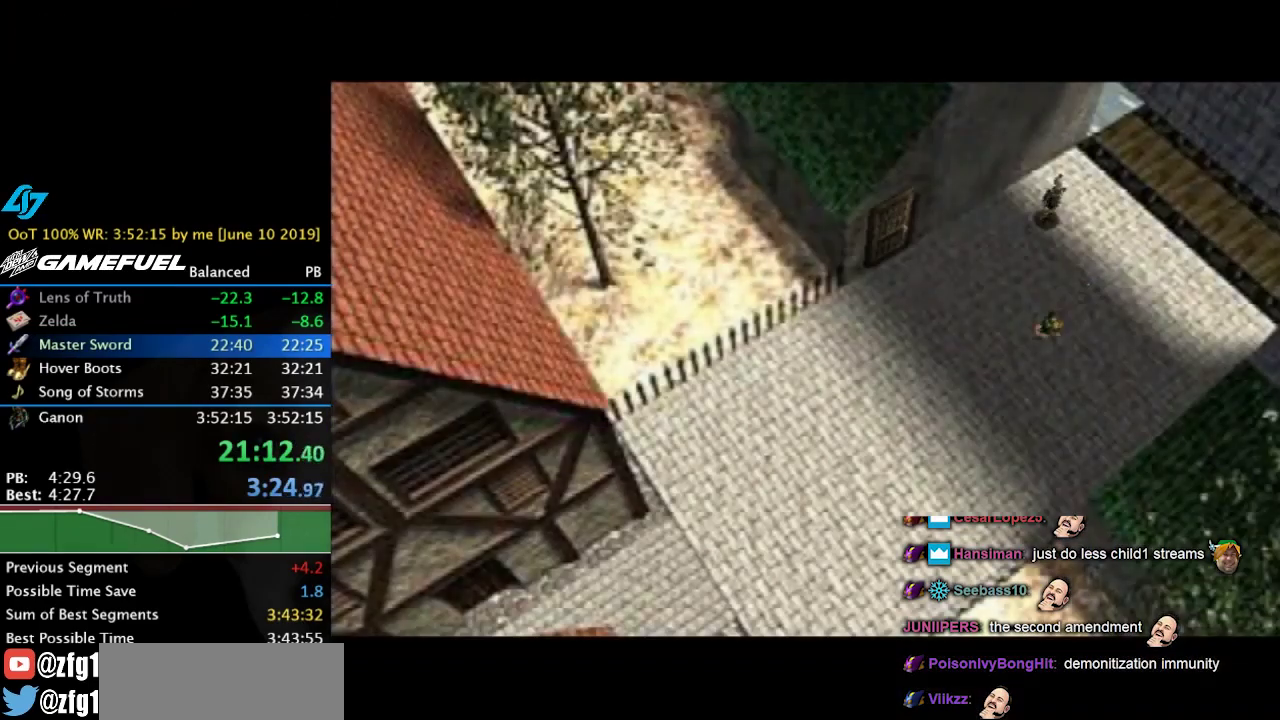
{"buttons": [], "left_stick": "down-left", "right_stick": "center", "events": []}
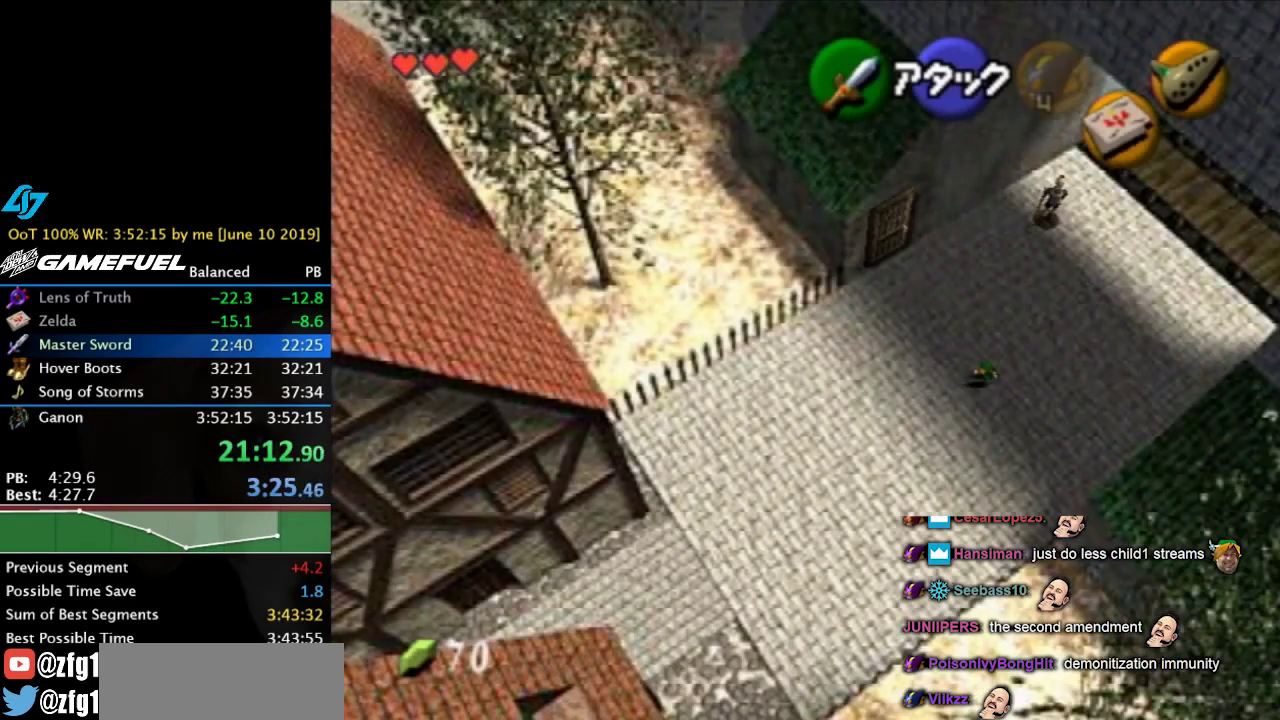
{"buttons": [], "left_stick": "down-left", "right_stick": "center", "events": [[34, "A", "down"], [267, "A", "up"]]}
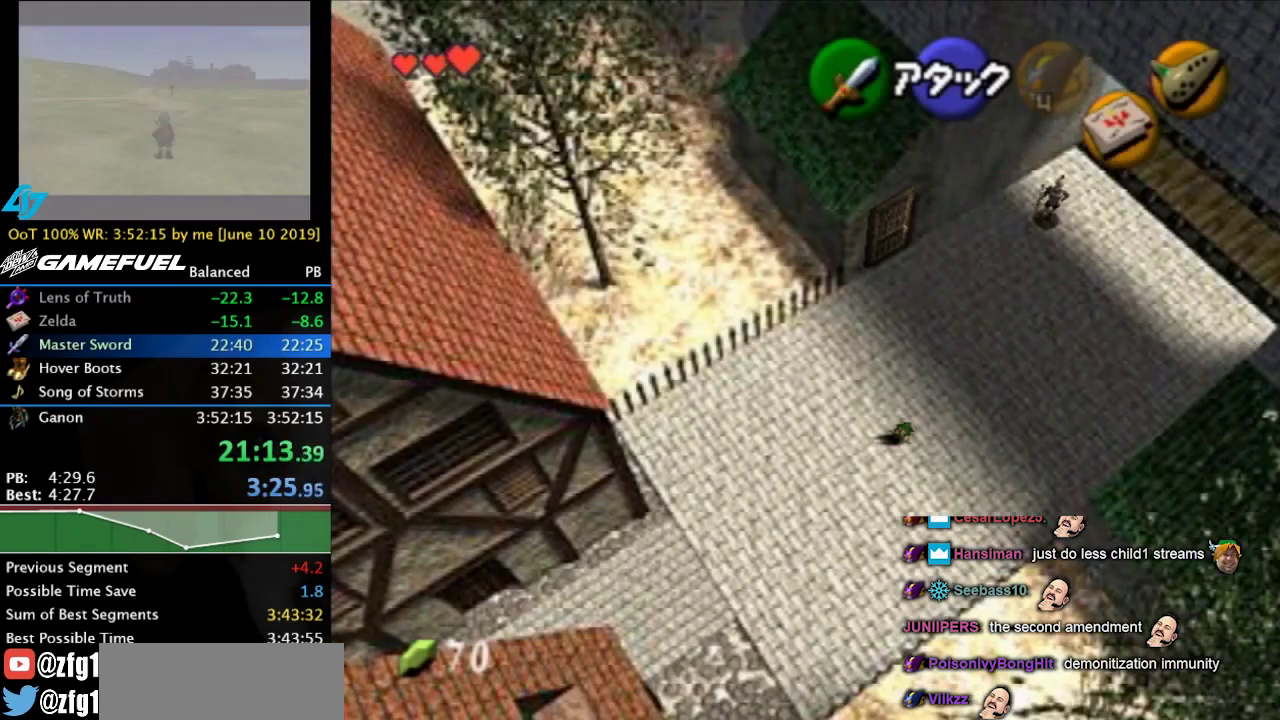
{"buttons": ["A"], "left_stick": "down-left", "right_stick": "center", "events": [[334, "A", "down"]]}
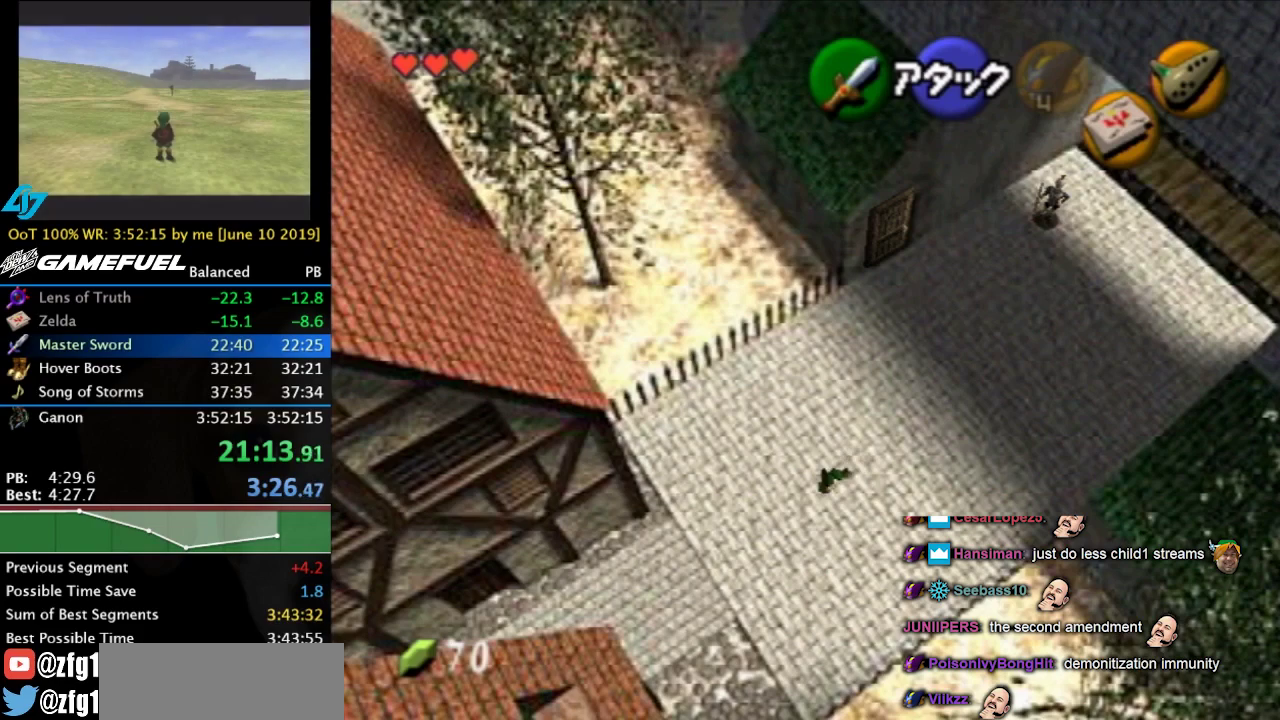
{"buttons": [], "left_stick": "down-left", "right_stick": "center", "events": [[67, "A", "up"]]}
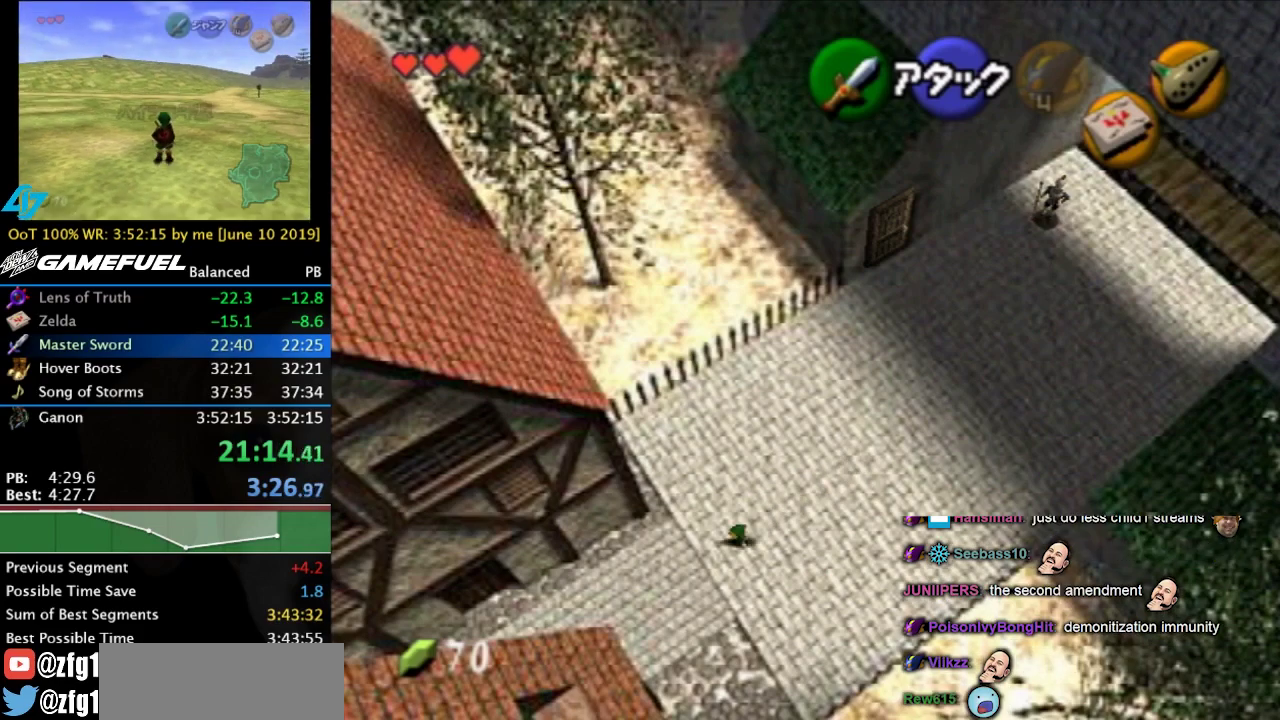
{"buttons": [], "left_stick": "down-left", "right_stick": "center", "events": [[67, "A", "down"], [367, "A", "up"]]}
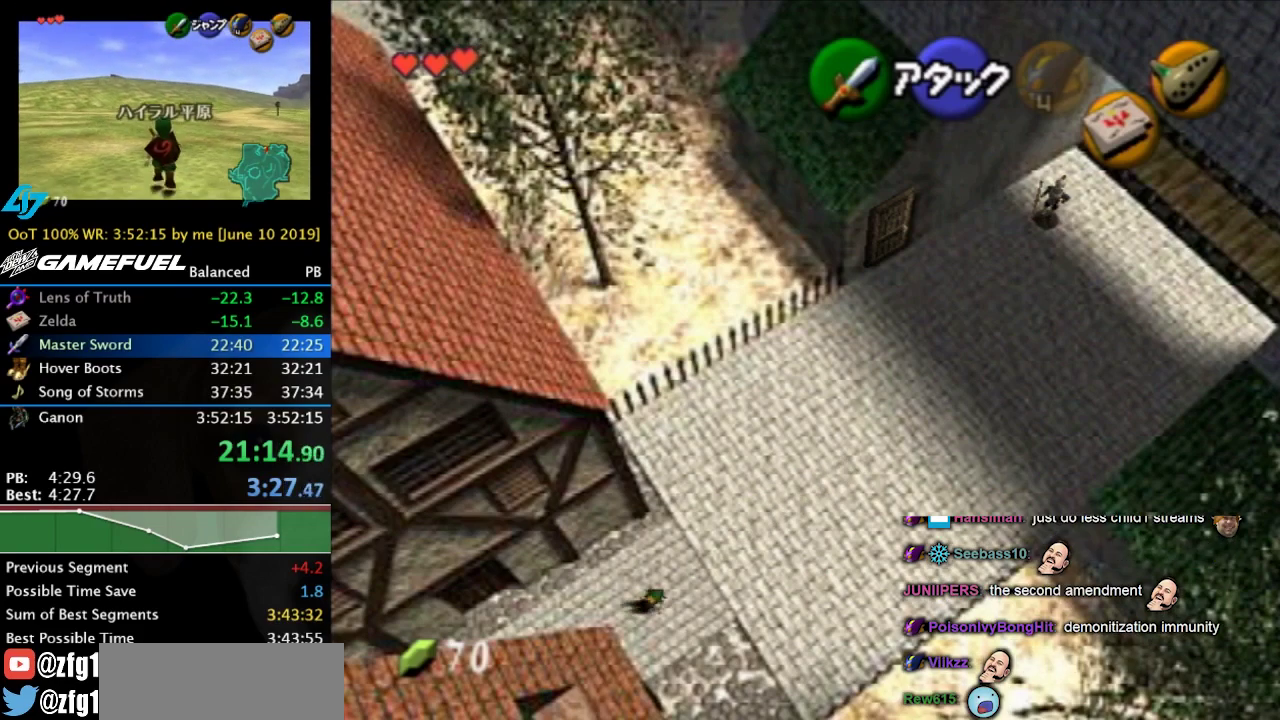
{"buttons": ["A"], "left_stick": "down-left", "right_stick": "center", "events": [[334, "A", "down"]]}
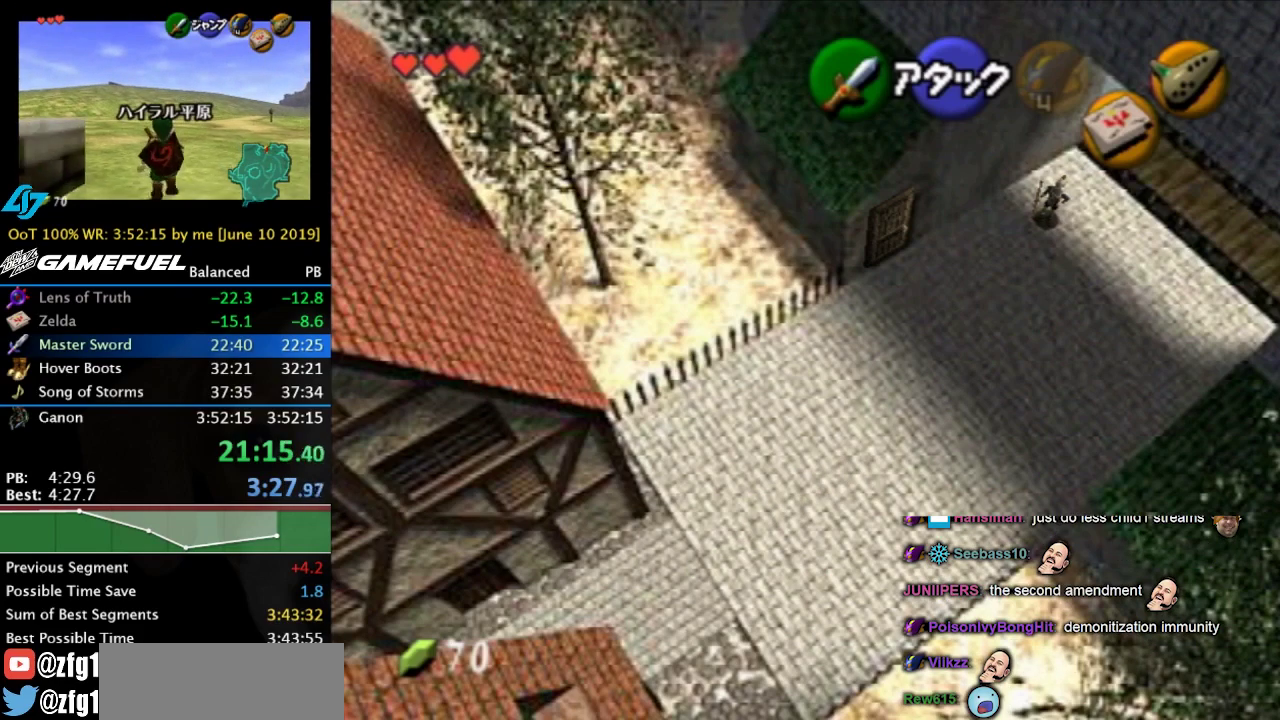
{"buttons": [], "left_stick": "down-left", "right_stick": "center", "events": [[34, "A", "up"]]}
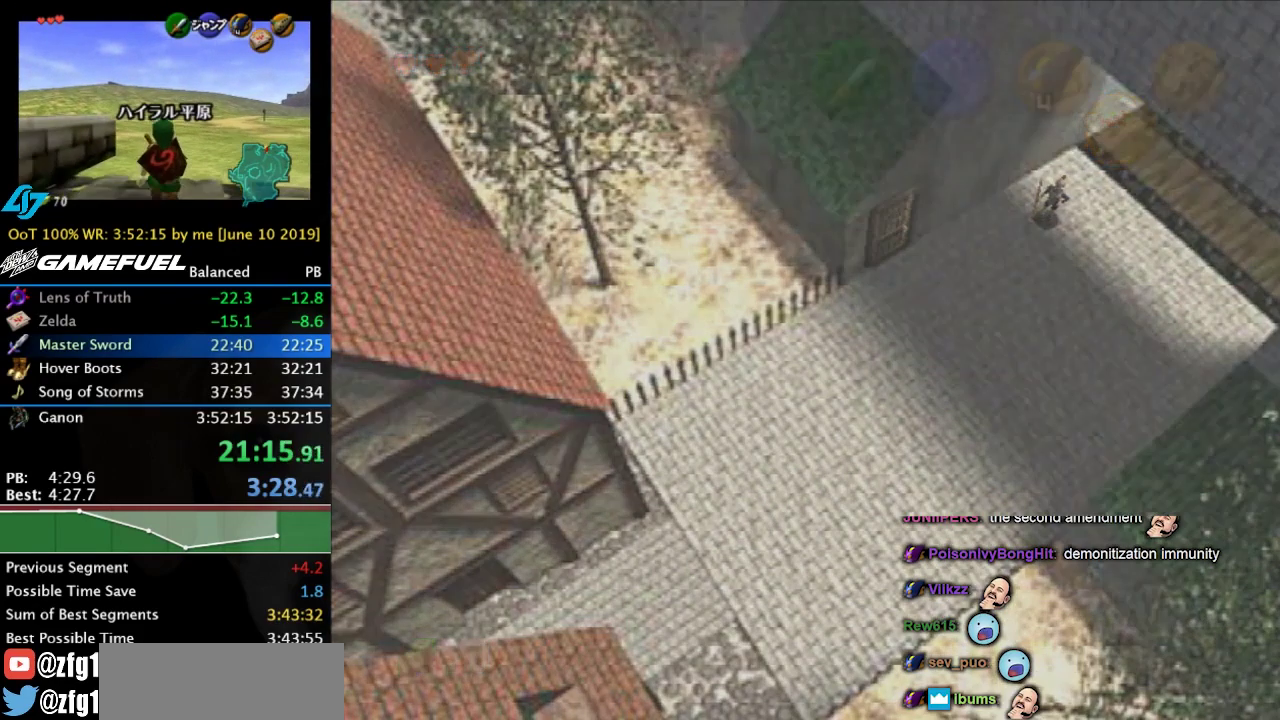
{"buttons": [], "left_stick": "down", "right_stick": "center", "events": [[234, "left_stick", "center"], [434, "left_stick", "down"]]}
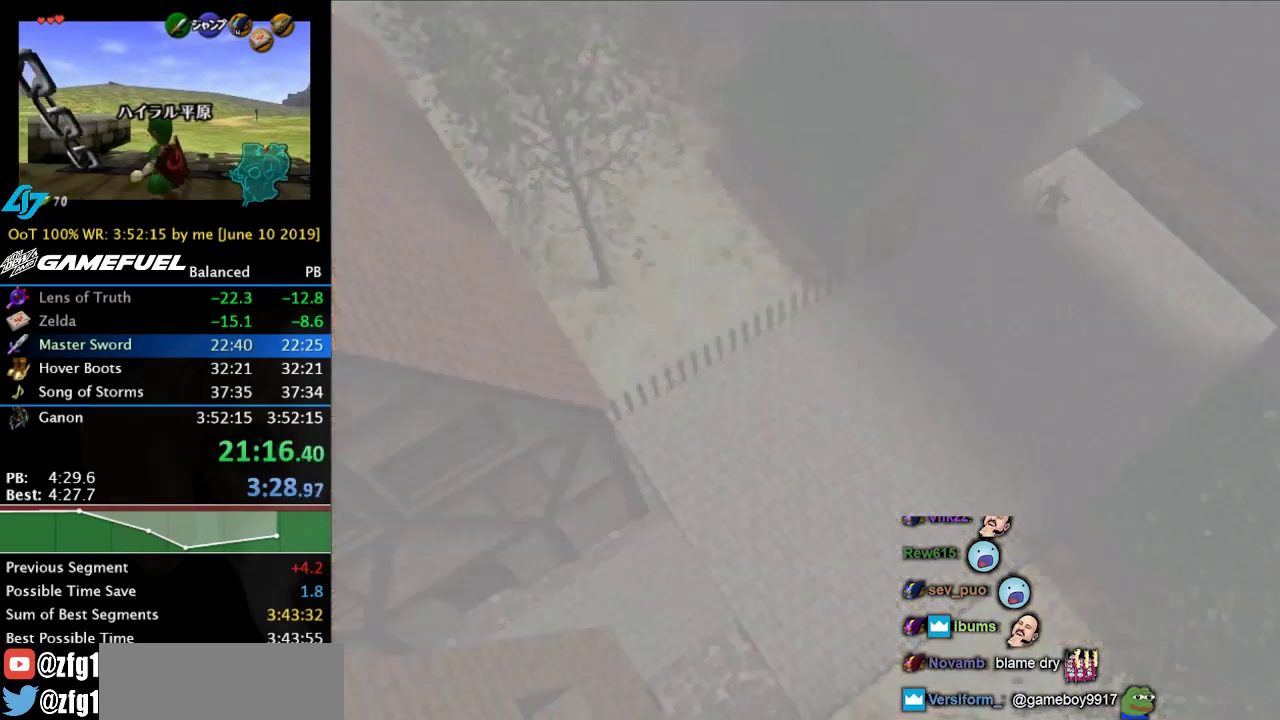
{"buttons": [], "left_stick": "center", "right_stick": "center", "events": [[367, "left_stick", "center"]]}
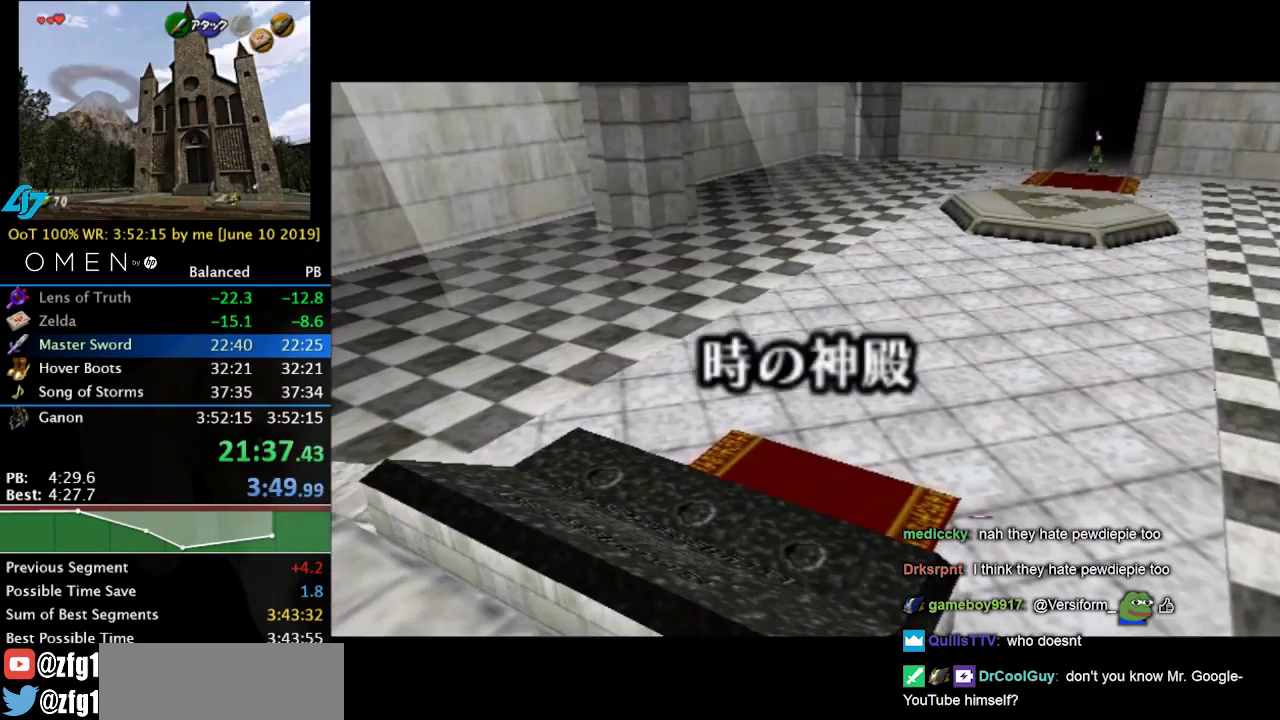
{"buttons": [], "left_stick": "center", "right_stick": "center", "events": []}
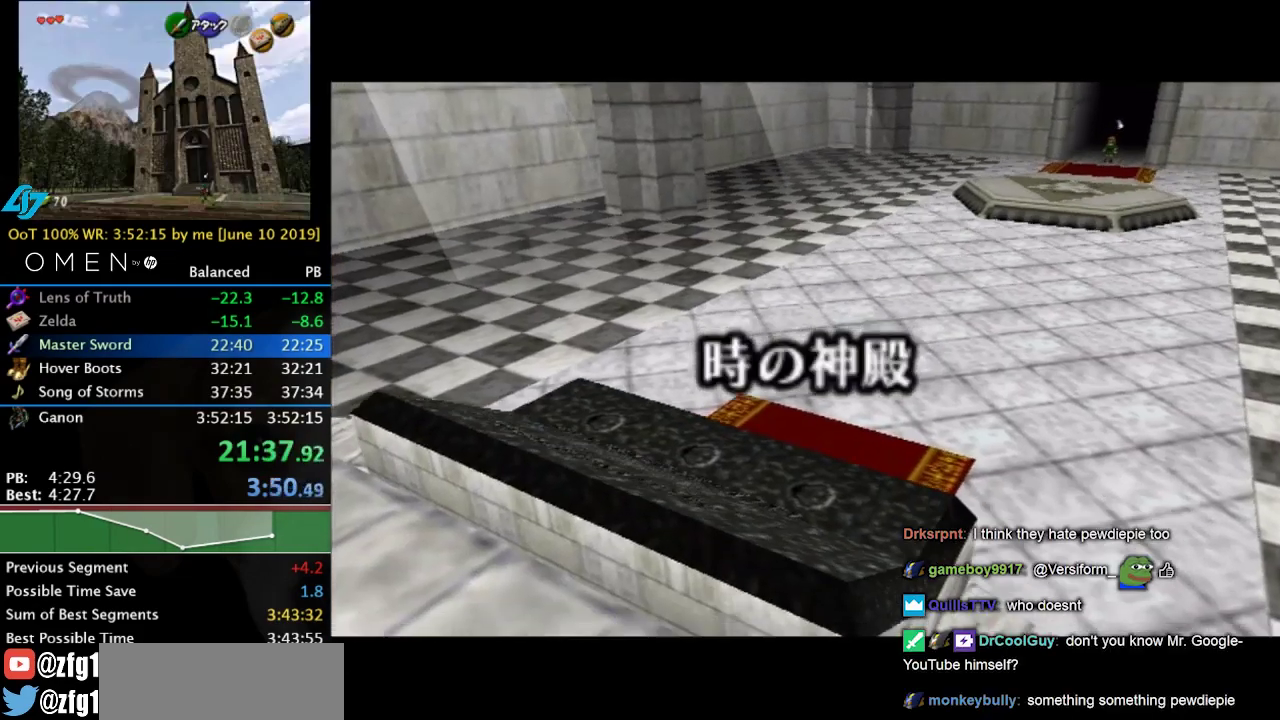
{"buttons": [], "left_stick": "up", "right_stick": "center", "events": [[34, "left_stick", "up"]]}
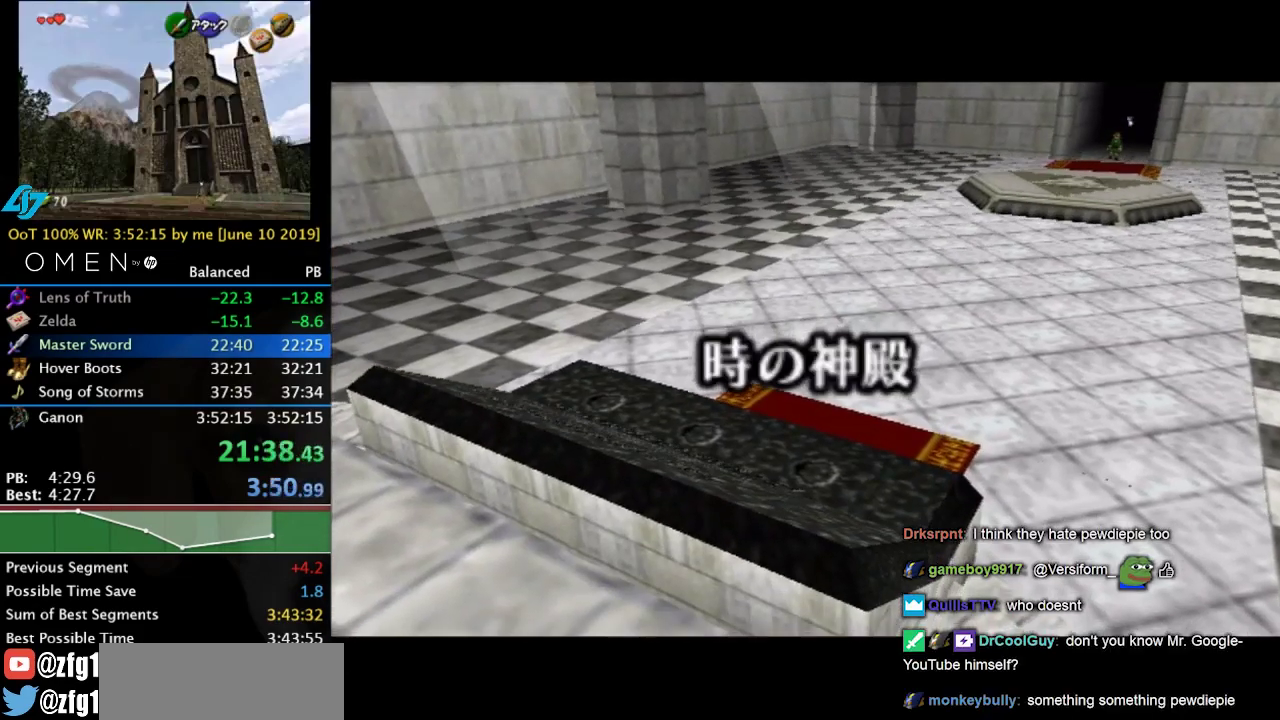
{"buttons": [], "left_stick": "up", "right_stick": "center", "events": []}
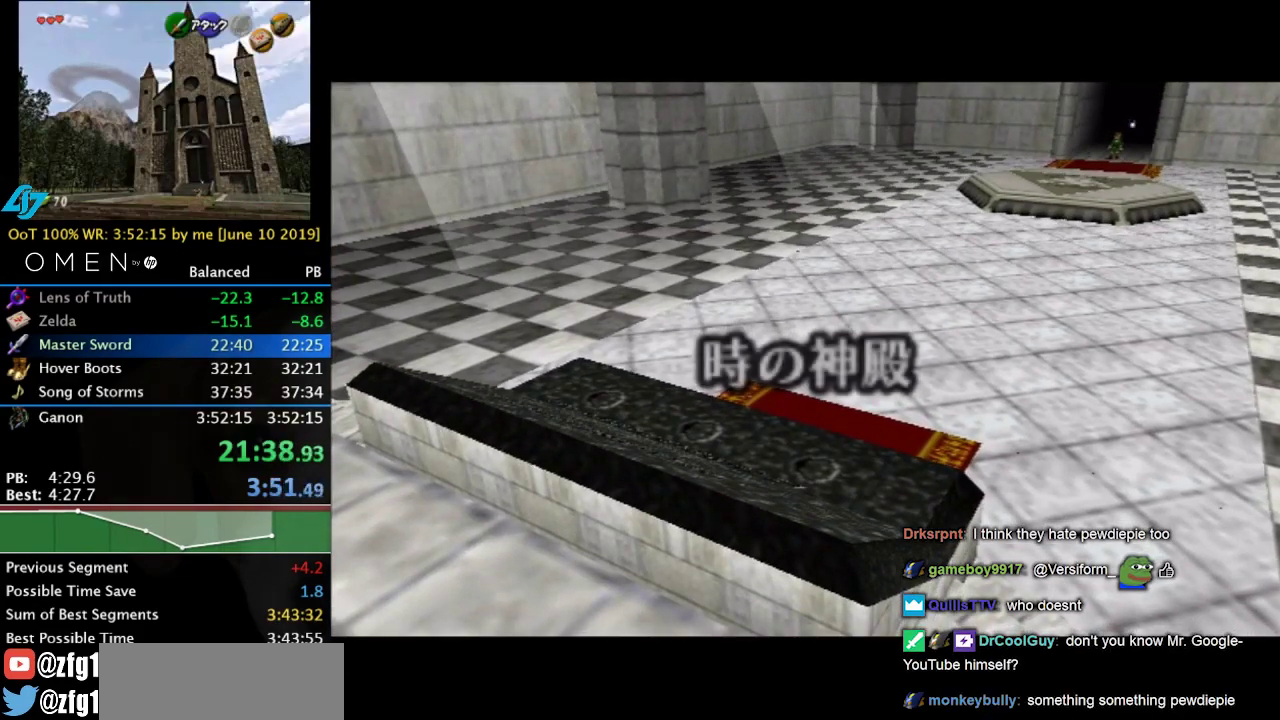
{"buttons": [], "left_stick": "up", "right_stick": "center", "events": []}